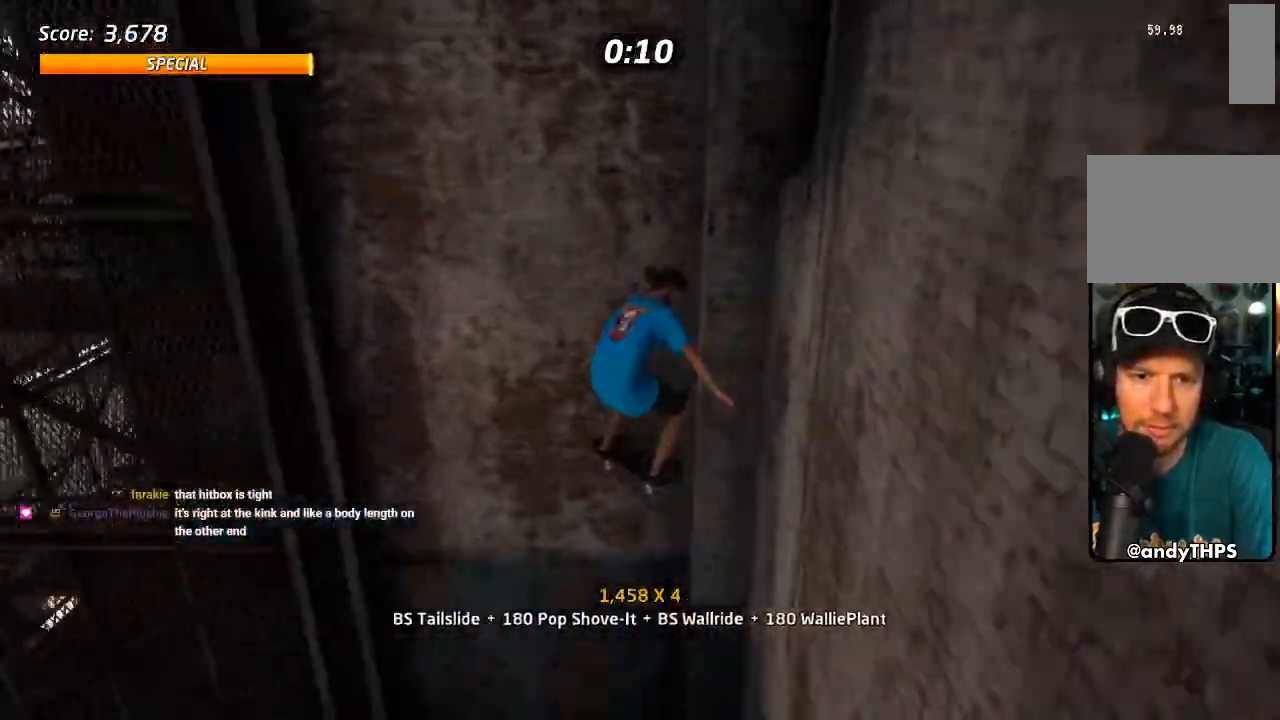
Gameplay with a controller (PlayStation layout); each line is a JSON object with the inputs held at the frame after it. "events" lists button and stick changes between this image and that frame as [ms after this image, input, new state], when the widget could be followed in between.
{"buttons": ["CROSS", "TRIANGLE", "DPAD_UP", "DPAD_LEFT"], "left_stick": "center", "right_stick": "center", "events": [[417, "DPAD_LEFT", "down"], [417, "DPAD_UP", "up"], [467, "DPAD_UP", "down"]]}
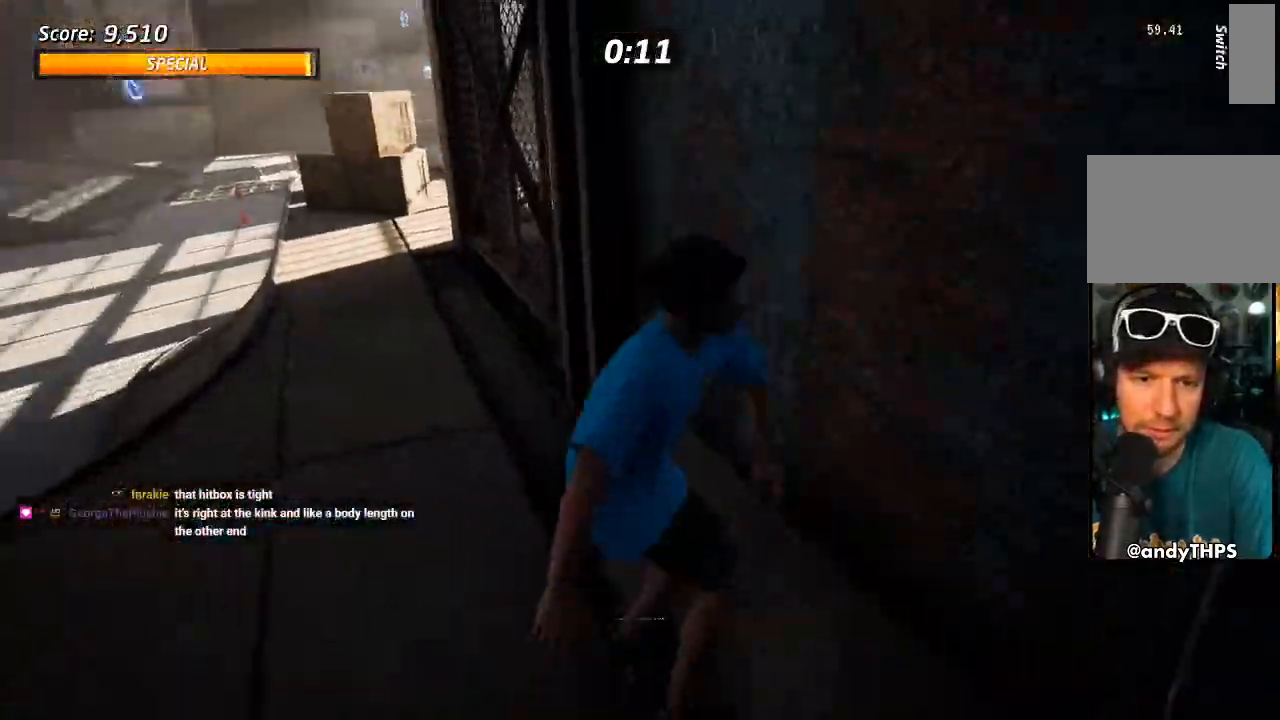
{"buttons": ["CROSS", "TRIANGLE", "DPAD_UP", "DPAD_LEFT"], "left_stick": "center", "right_stick": "center", "events": [[300, "DPAD_RIGHT", "down"], [300, "DPAD_UP", "up"], [450, "DPAD_RIGHT", "up"], [450, "DPAD_UP", "down"]]}
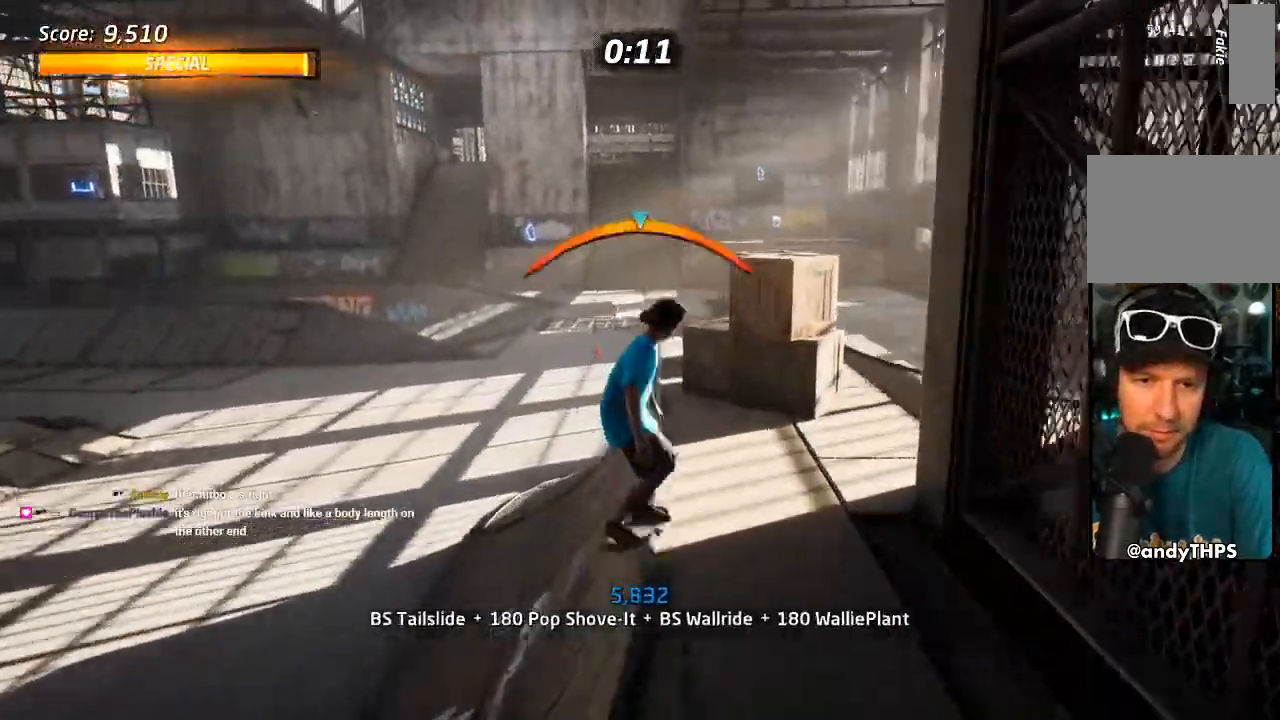
{"buttons": ["L1"], "left_stick": "center", "right_stick": "center"}
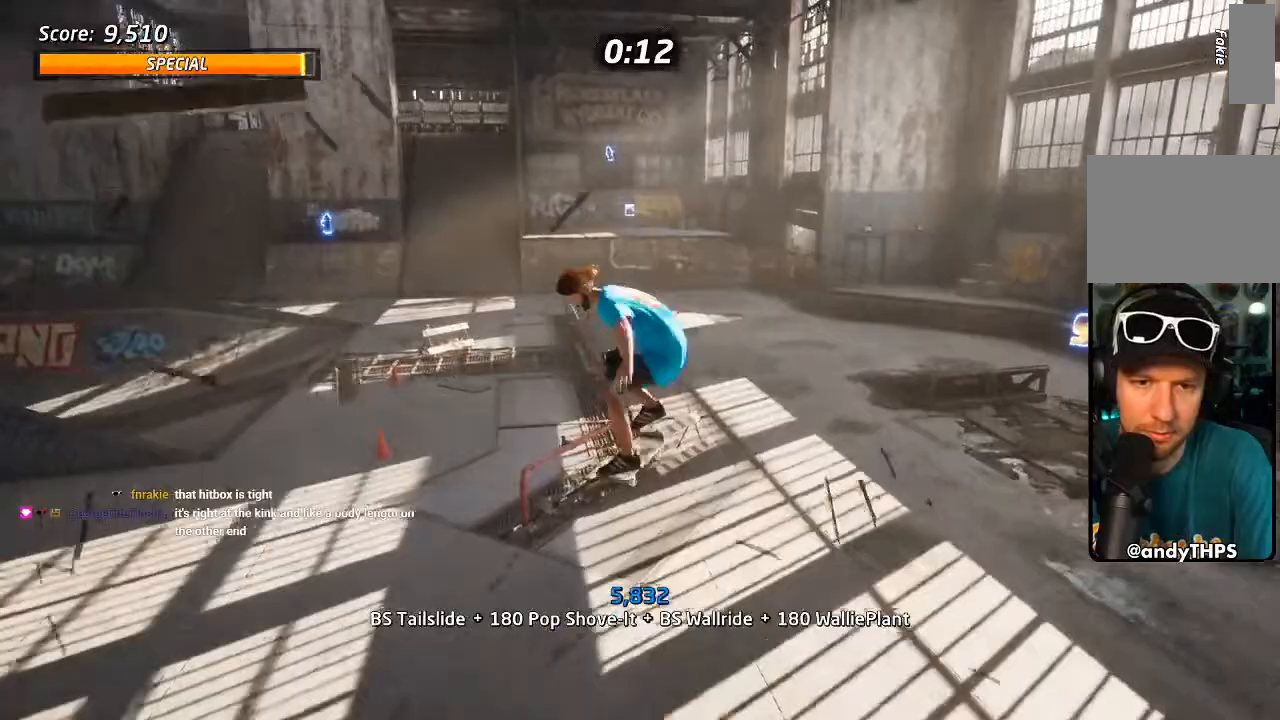
{"buttons": ["CROSS"], "left_stick": "center", "right_stick": "center", "events": [[83, "L1", "up"], [500, "CROSS", "down"]]}
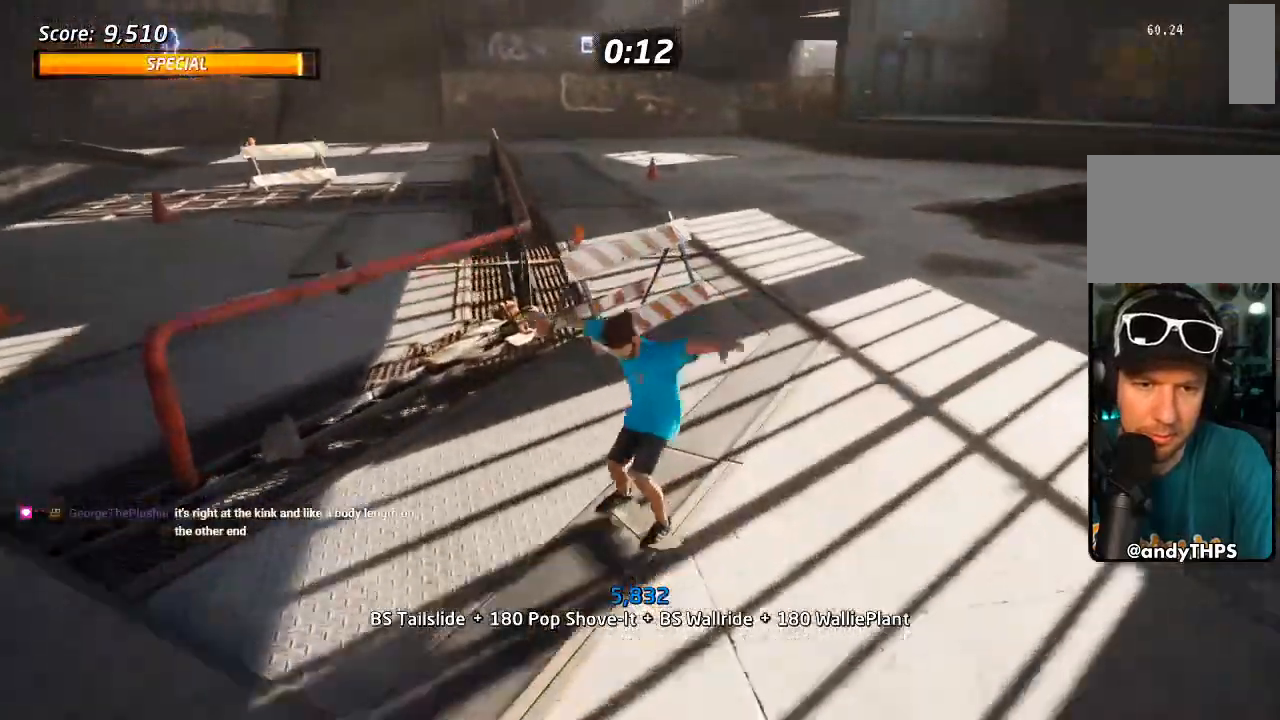
{"buttons": ["TRIANGLE"], "left_stick": "center", "right_stick": "center"}
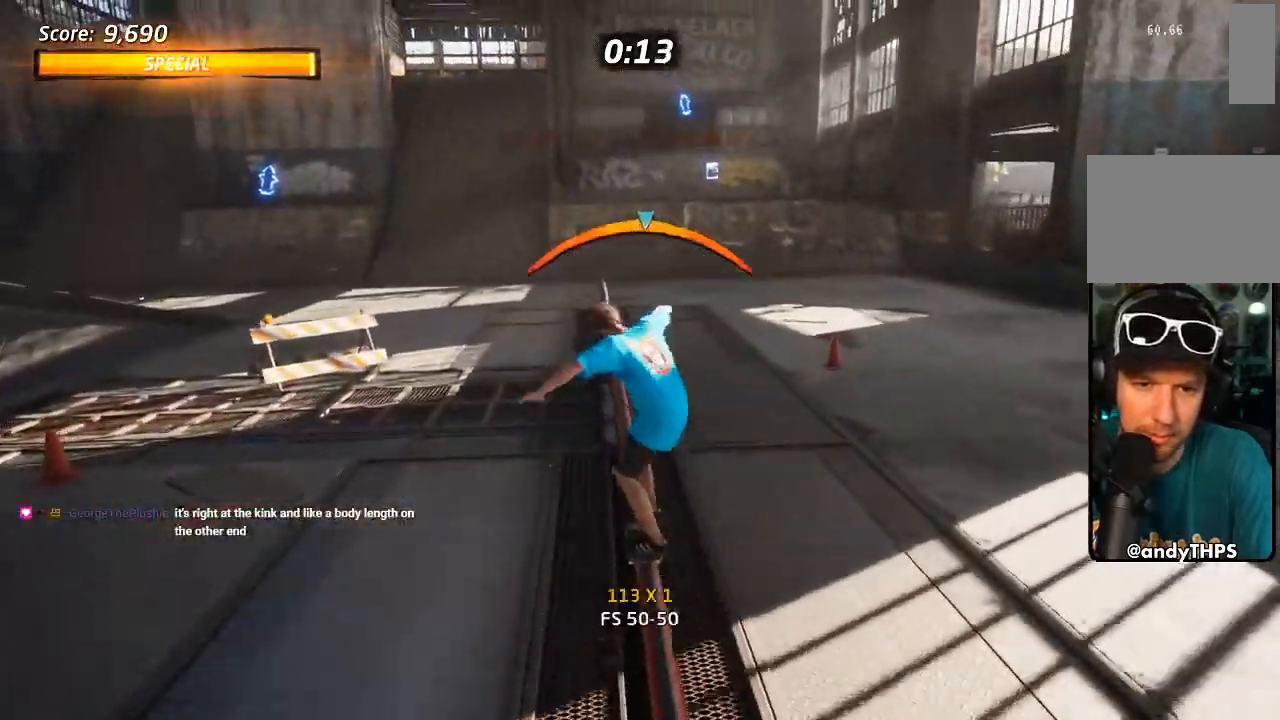
{"buttons": ["CROSS"], "left_stick": "center", "right_stick": "center", "events": [[283, "TRIANGLE", "up"], [317, "CROSS", "down"]]}
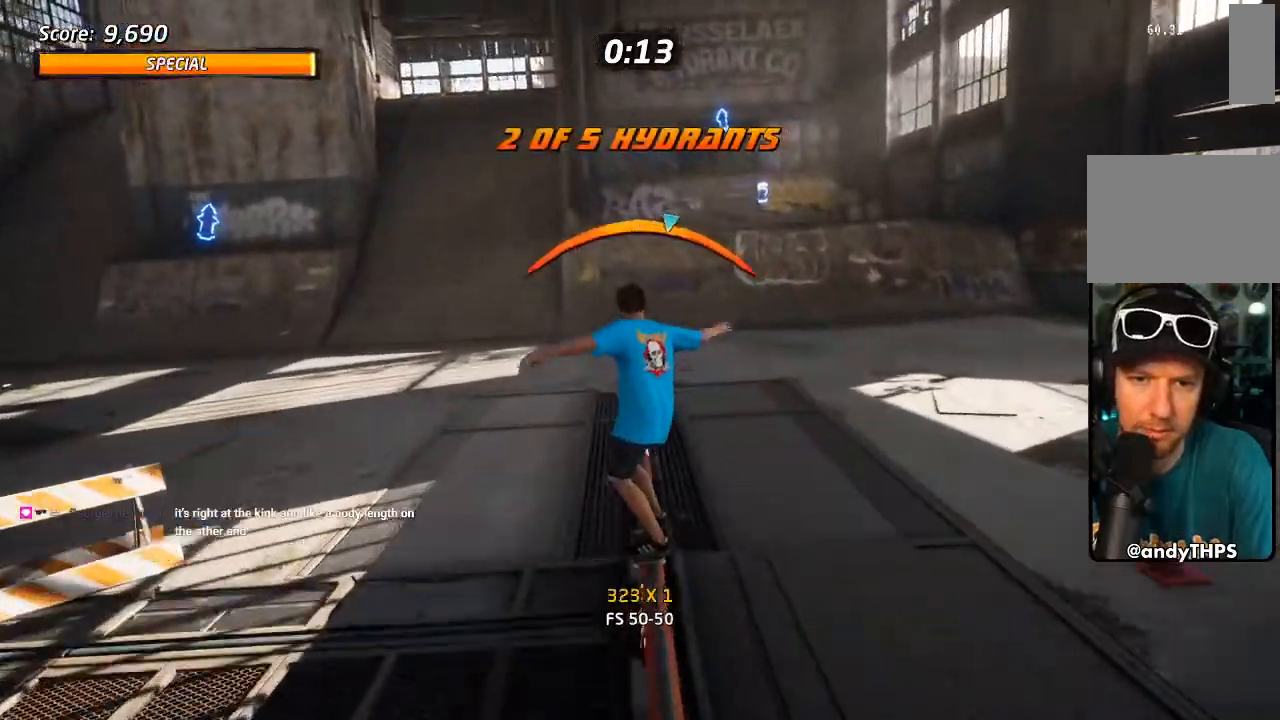
{"buttons": ["CROSS"], "left_stick": "center", "right_stick": "center", "events": [[33, "DPAD_LEFT", "down"], [67, "DPAD_LEFT", "up"], [333, "DPAD_RIGHT", "down"], [383, "DPAD_RIGHT", "up"]]}
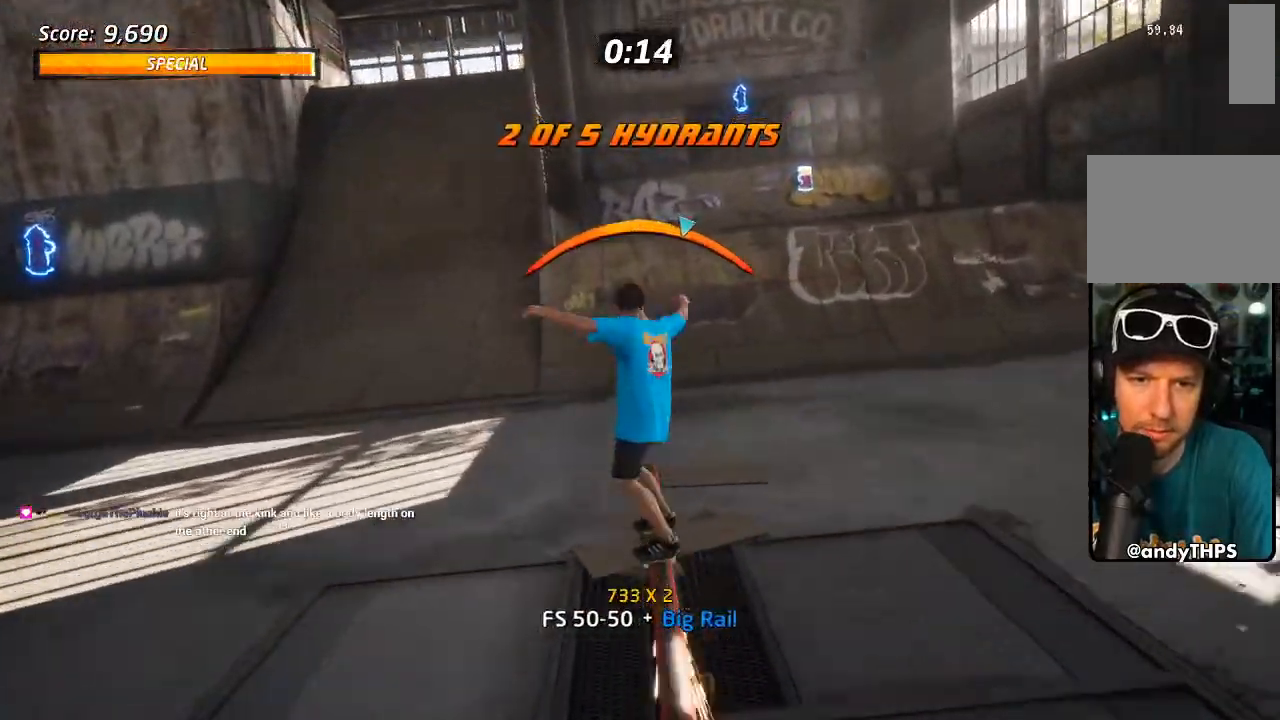
{"buttons": ["CROSS", "DPAD_DOWN", "DPAD_RIGHT"], "left_stick": "center", "right_stick": "center", "events": [[383, "DPAD_RIGHT", "down"], [433, "DPAD_DOWN", "down"]]}